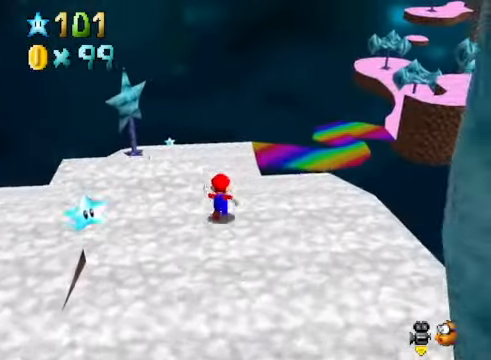
Gameplay with a controller (Xbox layout); each line is a JSON object with the inputs held at the frame after it. "events" lists button and stick changes between this image and that frame as [ms after this image, input, new state], when the widget could be followed in between.
{"buttons": [], "left_stick": "up", "right_stick": "center", "events": []}
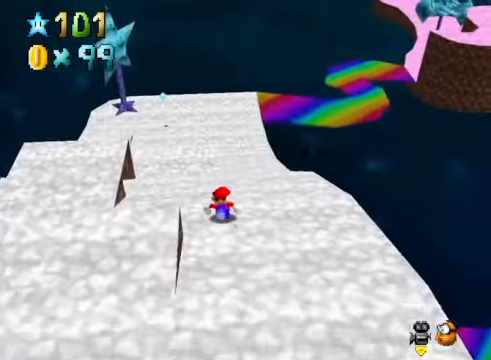
{"buttons": ["A"], "left_stick": "up", "right_stick": "center", "events": [[434, "A", "down"]]}
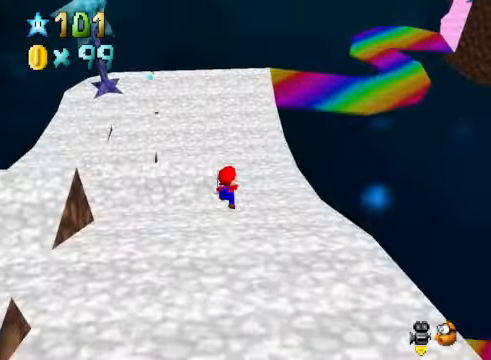
{"buttons": [], "left_stick": "up-left", "right_stick": "down-right", "events": [[100, "A", "up"], [334, "right_stick", "down-right"], [401, "left_stick", "up-left"]]}
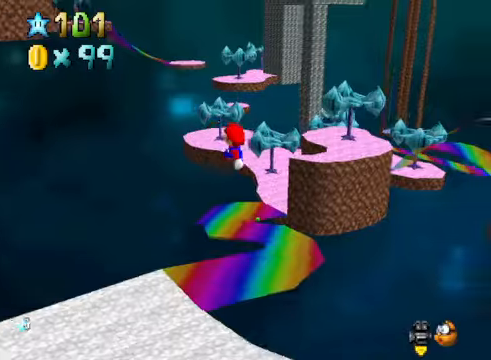
{"buttons": [], "left_stick": "center", "right_stick": "center", "events": [[34, "right_stick", "center"], [334, "left_stick", "right"], [468, "left_stick", "center"]]}
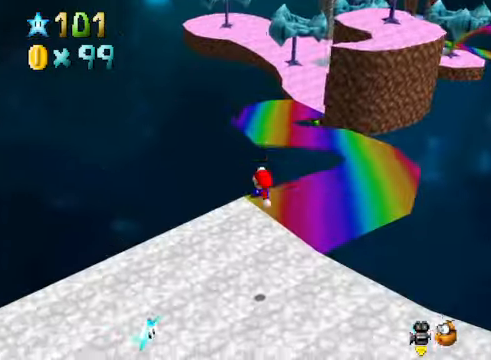
{"buttons": [], "left_stick": "center", "right_stick": "center", "events": [[101, "L2", "down"], [234, "right_stick", "down-right"], [268, "L2", "up"], [401, "right_stick", "center"]]}
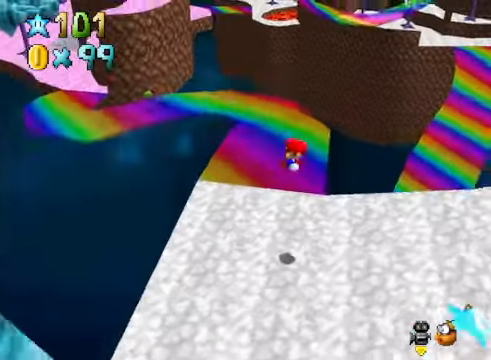
{"buttons": [], "left_stick": "up-right", "right_stick": "center", "events": [[101, "left_stick", "up"], [368, "right_stick", "down-left"], [468, "left_stick", "up-right"], [468, "right_stick", "center"]]}
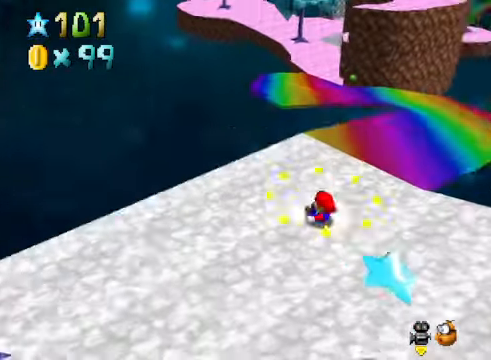
{"buttons": [], "left_stick": "up-right", "right_stick": "center", "events": []}
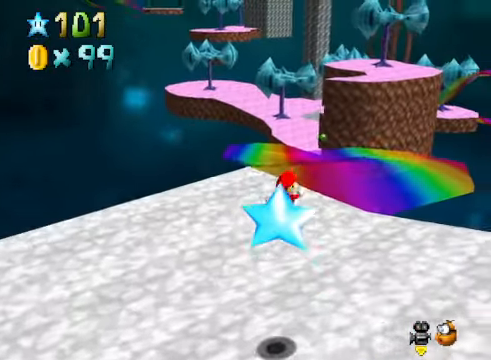
{"buttons": [], "left_stick": "up-right", "right_stick": "center", "events": []}
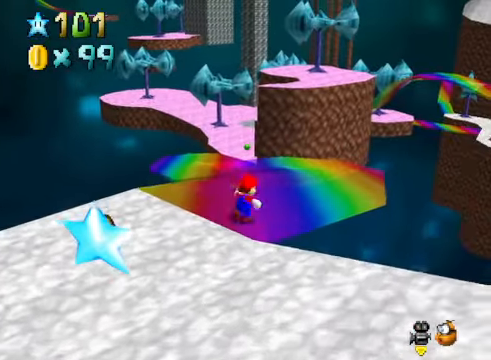
{"buttons": ["L2"], "left_stick": "up", "right_stick": "center", "events": [[100, "left_stick", "up"], [468, "L2", "down"]]}
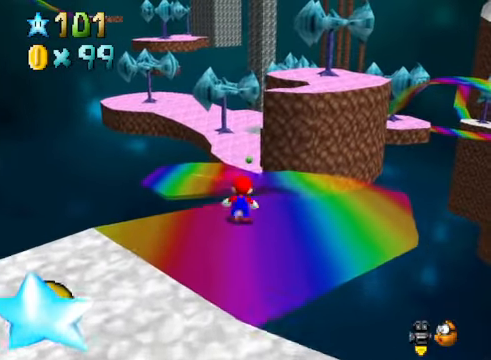
{"buttons": [], "left_stick": "up-left", "right_stick": "center", "events": [[34, "A", "down"], [67, "left_stick", "up-left"], [134, "A", "up"], [167, "L2", "up"]]}
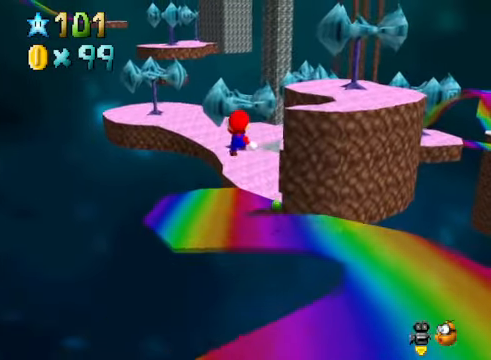
{"buttons": [], "left_stick": "up-left", "right_stick": "center", "events": []}
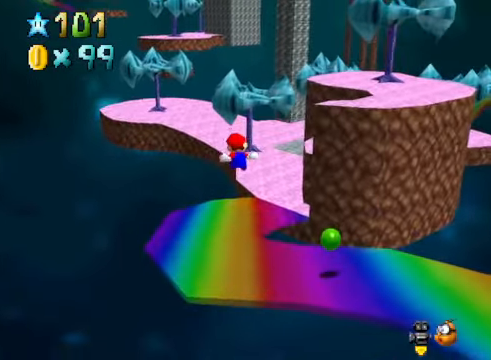
{"buttons": [], "left_stick": "up-left", "right_stick": "center", "events": []}
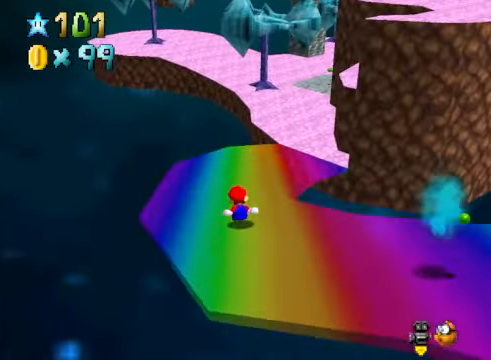
{"buttons": ["A", "L2"], "left_stick": "up", "right_stick": "center", "events": [[100, "left_stick", "up"], [334, "L2", "down"], [434, "A", "down"]]}
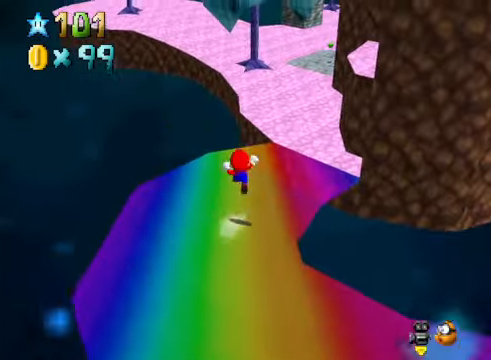
{"buttons": [], "left_stick": "up-right", "right_stick": "center", "events": [[67, "L2", "up"], [100, "A", "up"], [501, "left_stick", "up-right"]]}
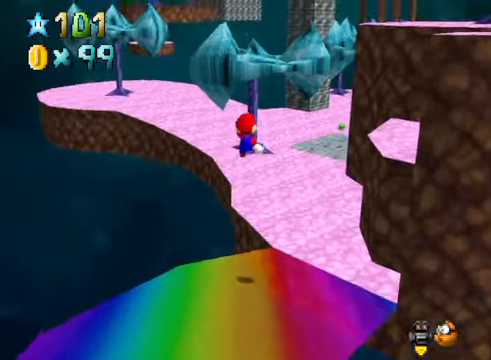
{"buttons": [], "left_stick": "up-right", "right_stick": "center", "events": []}
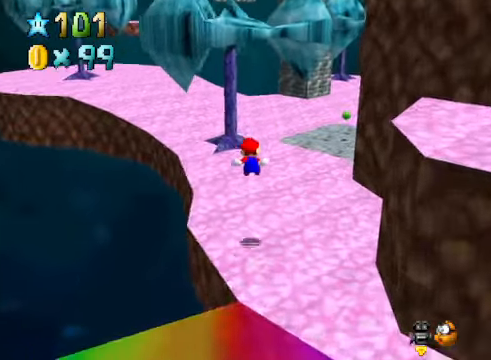
{"buttons": [], "left_stick": "up-right", "right_stick": "down-left", "events": [[435, "right_stick", "down-left"]]}
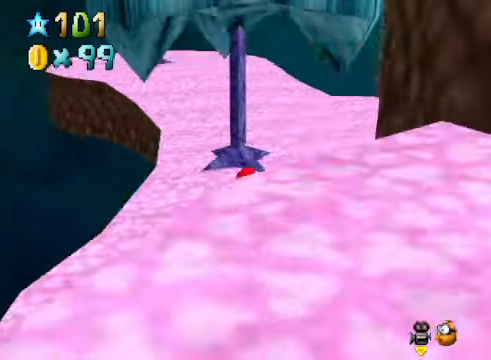
{"buttons": ["X"], "left_stick": "up", "right_stick": "center", "events": [[67, "right_stick", "center"], [368, "left_stick", "up"], [501, "X", "down"]]}
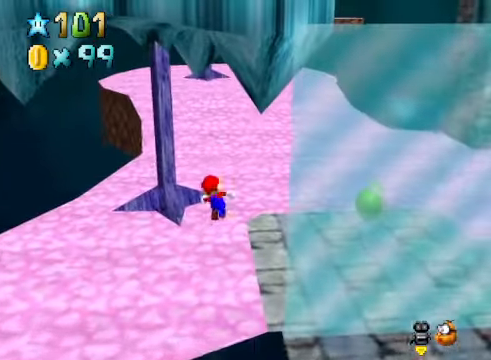
{"buttons": [], "left_stick": "up-right", "right_stick": "center", "events": [[134, "X", "up"], [234, "left_stick", "up-right"], [368, "A", "down"], [468, "A", "up"]]}
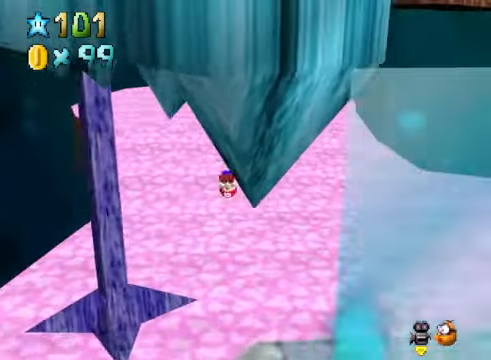
{"buttons": [], "left_stick": "up-left", "right_stick": "center", "events": [[100, "left_stick", "up"], [100, "right_stick", "down-right"], [267, "right_stick", "center"], [301, "left_stick", "up-left"]]}
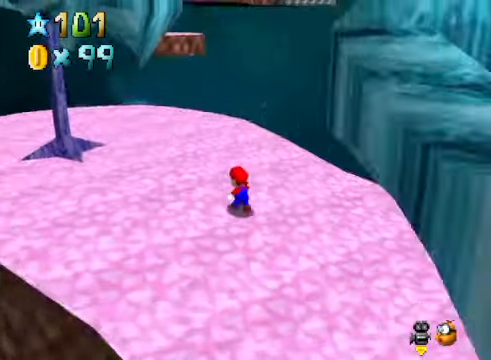
{"buttons": [], "left_stick": "up-left", "right_stick": "center", "events": []}
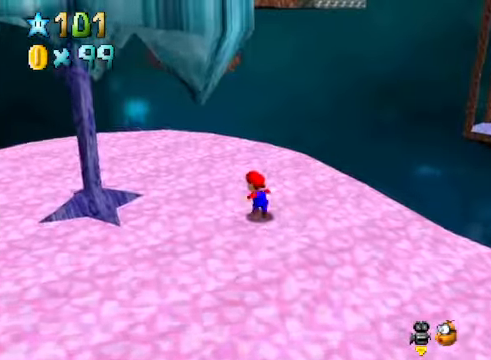
{"buttons": [], "left_stick": "center", "right_stick": "center", "events": [[134, "right_stick", "down-right"], [234, "left_stick", "left"], [301, "right_stick", "center"], [468, "left_stick", "center"]]}
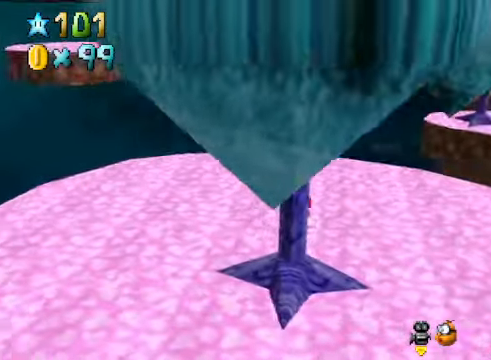
{"buttons": ["A", "X"], "left_stick": "center", "right_stick": "center", "events": [[201, "left_stick", "up-left"], [368, "left_stick", "center"], [468, "A", "down"], [468, "X", "down"]]}
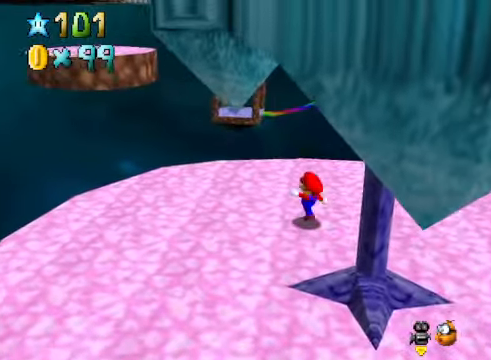
{"buttons": [], "left_stick": "up-left", "right_stick": "center", "events": [[67, "A", "up"], [67, "X", "up"], [67, "left_stick", "up-left"], [267, "left_stick", "center"], [434, "left_stick", "up-left"]]}
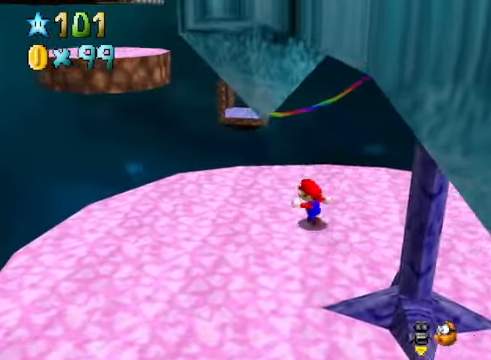
{"buttons": ["A"], "left_stick": "up-left", "right_stick": "center", "events": [[33, "A", "down"], [33, "X", "down"], [133, "A", "up"], [133, "X", "up"], [167, "left_stick", "center"], [300, "left_stick", "up-left"], [434, "A", "down"]]}
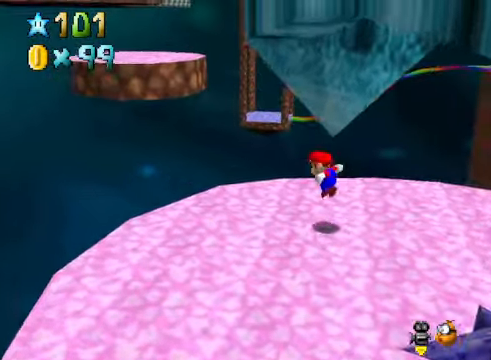
{"buttons": [], "left_stick": "up-left", "right_stick": "center", "events": [[33, "A", "up"]]}
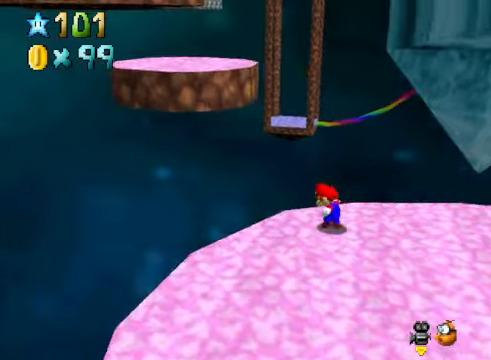
{"buttons": [], "left_stick": "up-left", "right_stick": "center", "events": [[33, "A", "down"], [234, "A", "up"]]}
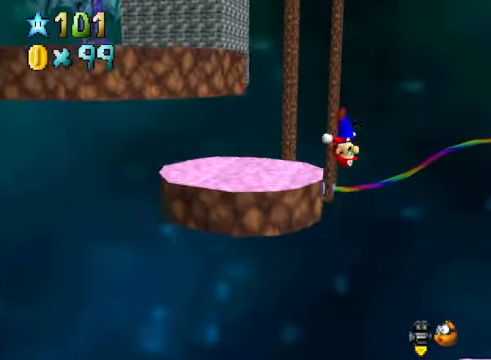
{"buttons": [], "left_stick": "center", "right_stick": "center", "events": [[167, "left_stick", "right"], [468, "left_stick", "center"]]}
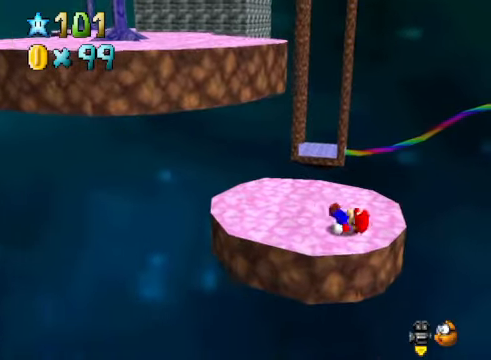
{"buttons": [], "left_stick": "up-left", "right_stick": "center", "events": [[134, "left_stick", "up-left"], [234, "A", "down"], [234, "X", "down"], [267, "left_stick", "center"], [334, "A", "up"], [334, "X", "up"], [501, "left_stick", "up-left"]]}
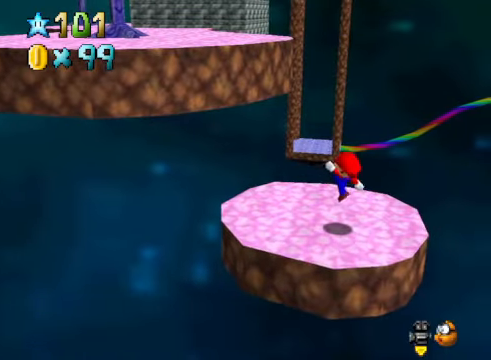
{"buttons": [], "left_stick": "up-left", "right_stick": "center", "events": [[167, "A", "down"], [267, "A", "up"]]}
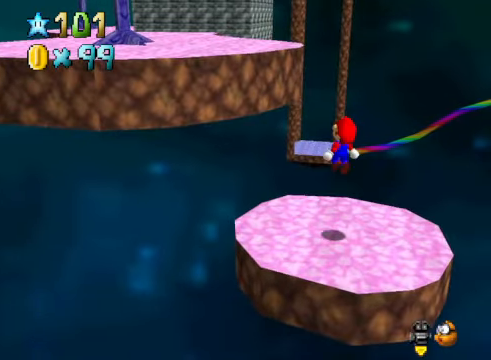
{"buttons": ["A"], "left_stick": "up-left", "right_stick": "center", "events": [[334, "A", "down"]]}